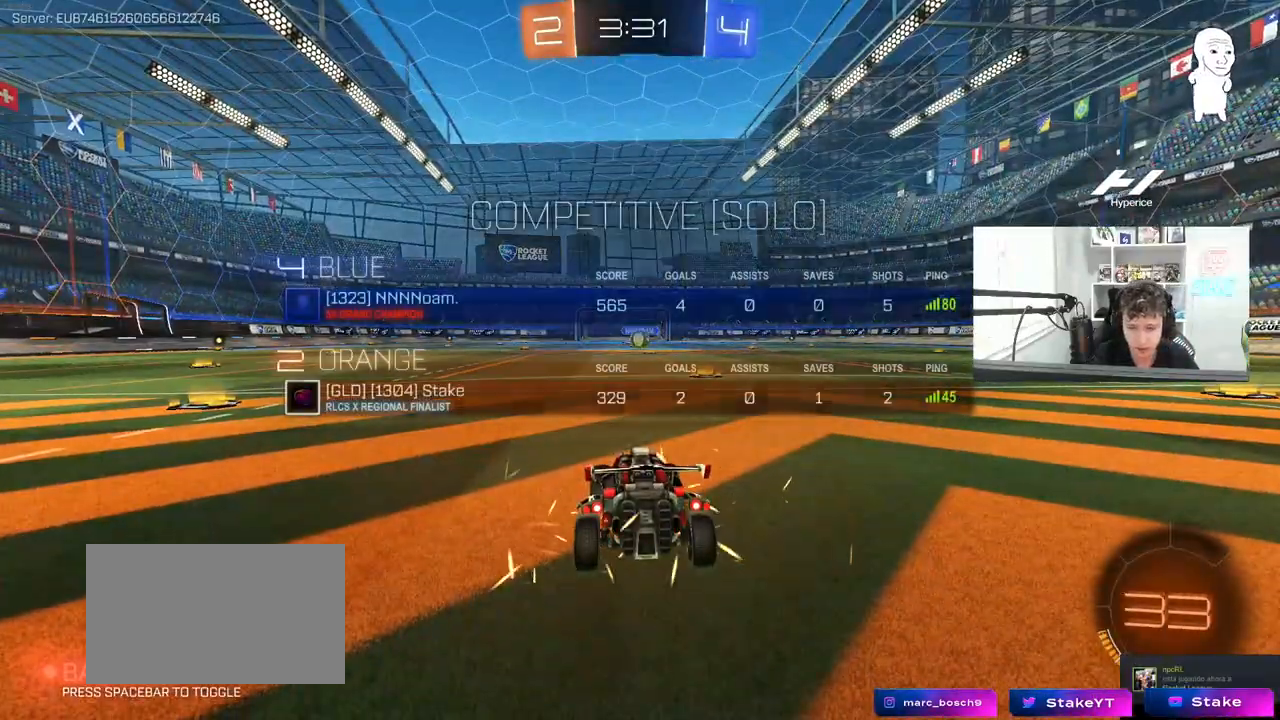
Gameplay with keyboard and mouse; each line is a JSON object with the keys and mouse buttons held at the frame after it. "events" lists presses ("down") and releases ("up") of "1", "2", "3", "4", "5", "a", "alt", "c", "caps_lock", "ctrl", "d", "e", "f", "g", "q", "r", "s", "shift", "space", "t", "tab", "v", "w", "x", "z", "mouse_left", "mouse_wheel" and "mouse_right" between this image and that frame as [ms after this image, input, new state], when the widget could be followed in between. "mouse_left", "mouse_wheel", "mouse_right" = the "left", "wheel", "right" buttons of the "mouse" list. No other keys are recorded. "wheel" means that the mouse wheel is clicked or scrolled. "mouse_move" is the direction in which the mouse moves at that frame (one of eight, or "still"), when it could be read.
{"keys": ["tab"], "mouse": [], "mouse_move": "still", "events": [[233, "tab", "up"], [433, "tab", "down"]]}
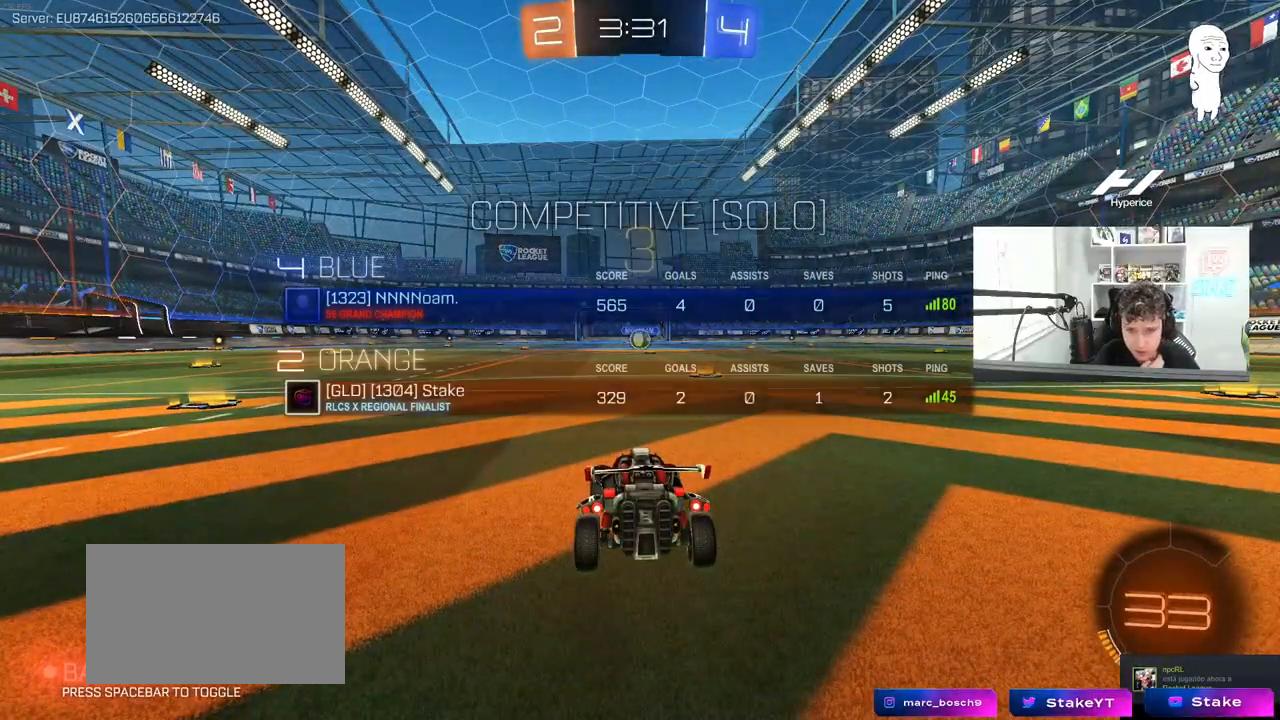
{"keys": ["tab"], "mouse": [], "mouse_move": "still", "events": []}
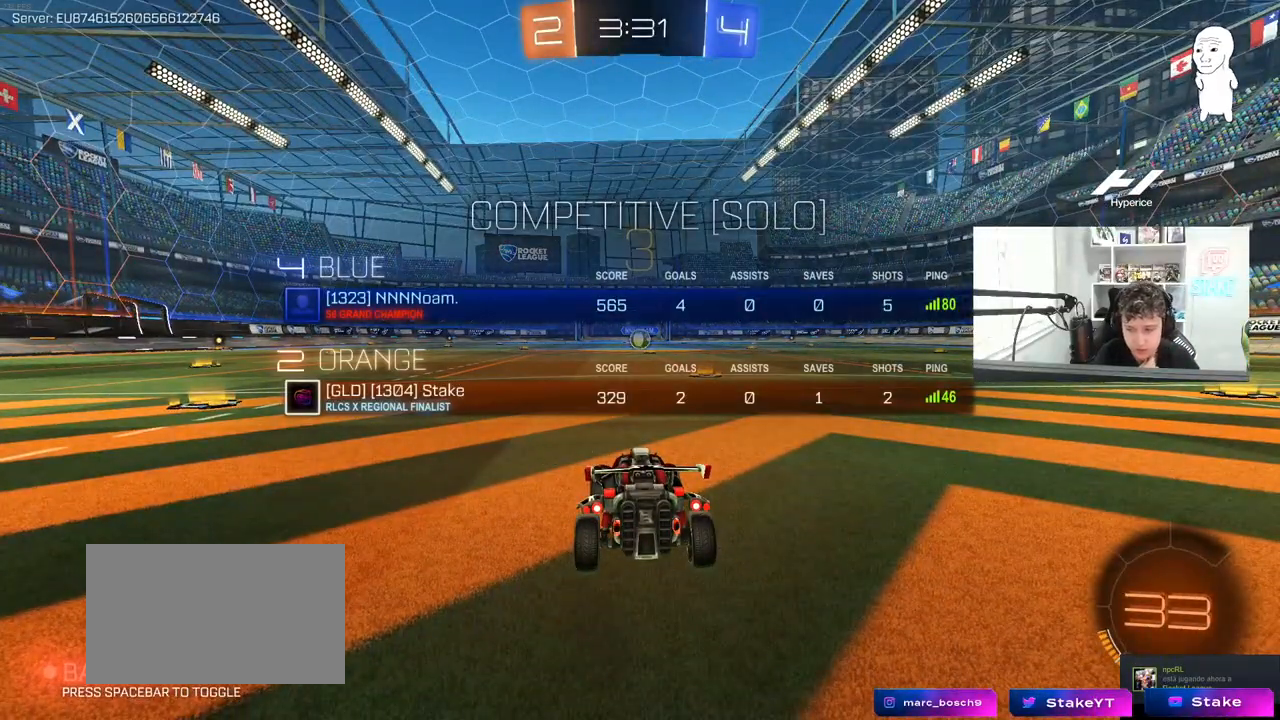
{"keys": ["tab"], "mouse": [], "mouse_move": "still", "events": [[183, "tab", "up"], [417, "tab", "down"]]}
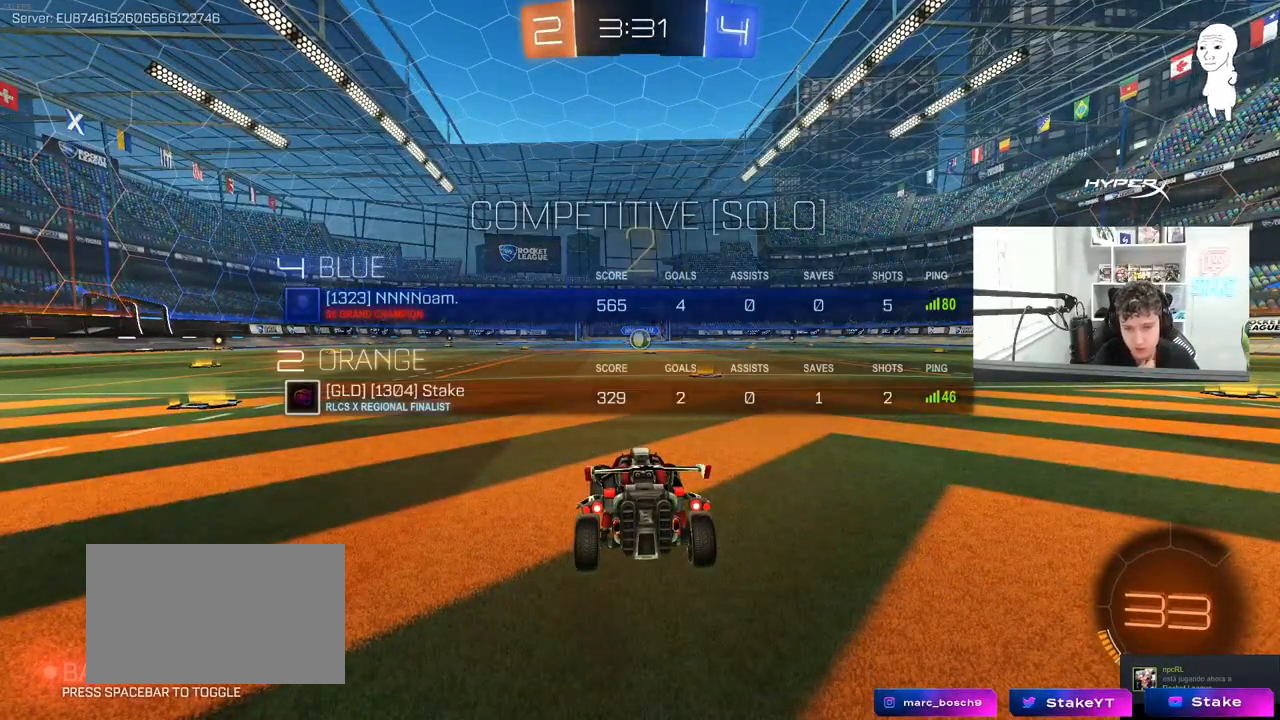
{"keys": ["tab", "w"], "mouse": [], "mouse_move": "still", "events": [[150, "w", "down"]]}
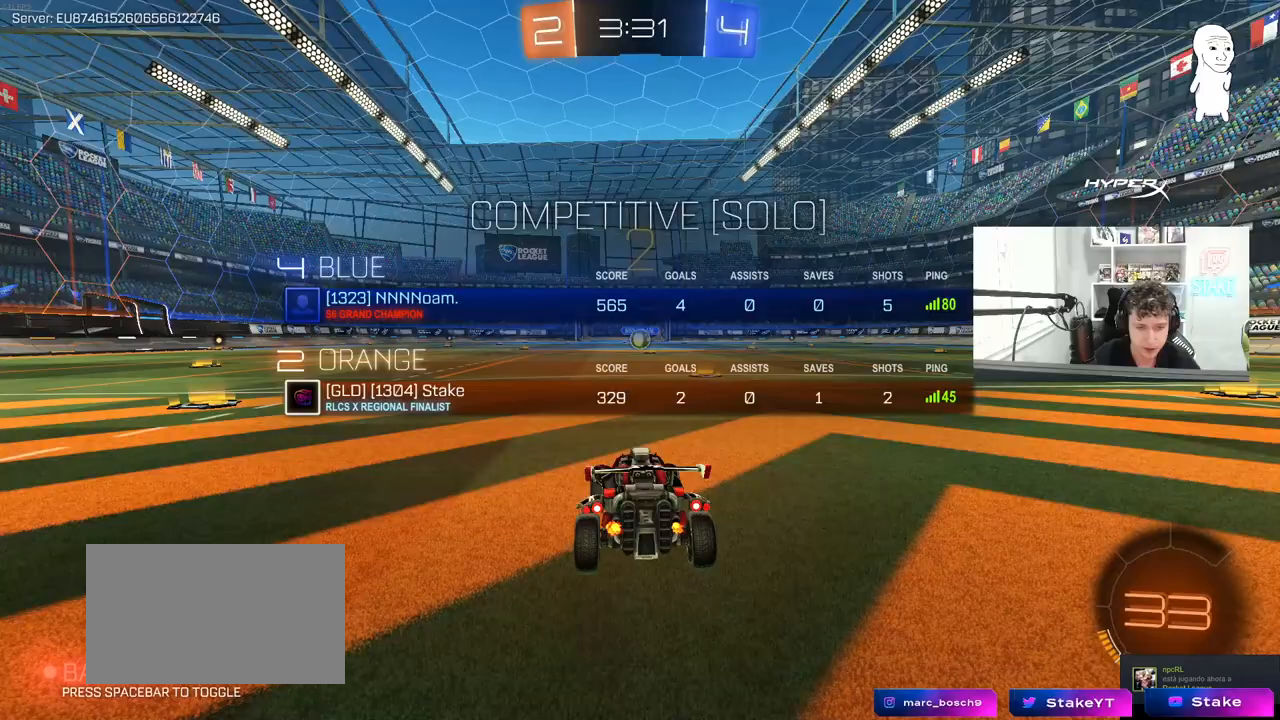
{"keys": ["w"], "mouse": ["left"], "mouse_move": "left", "events": [[67, "mouse_left", "down"], [250, "tab", "up"]]}
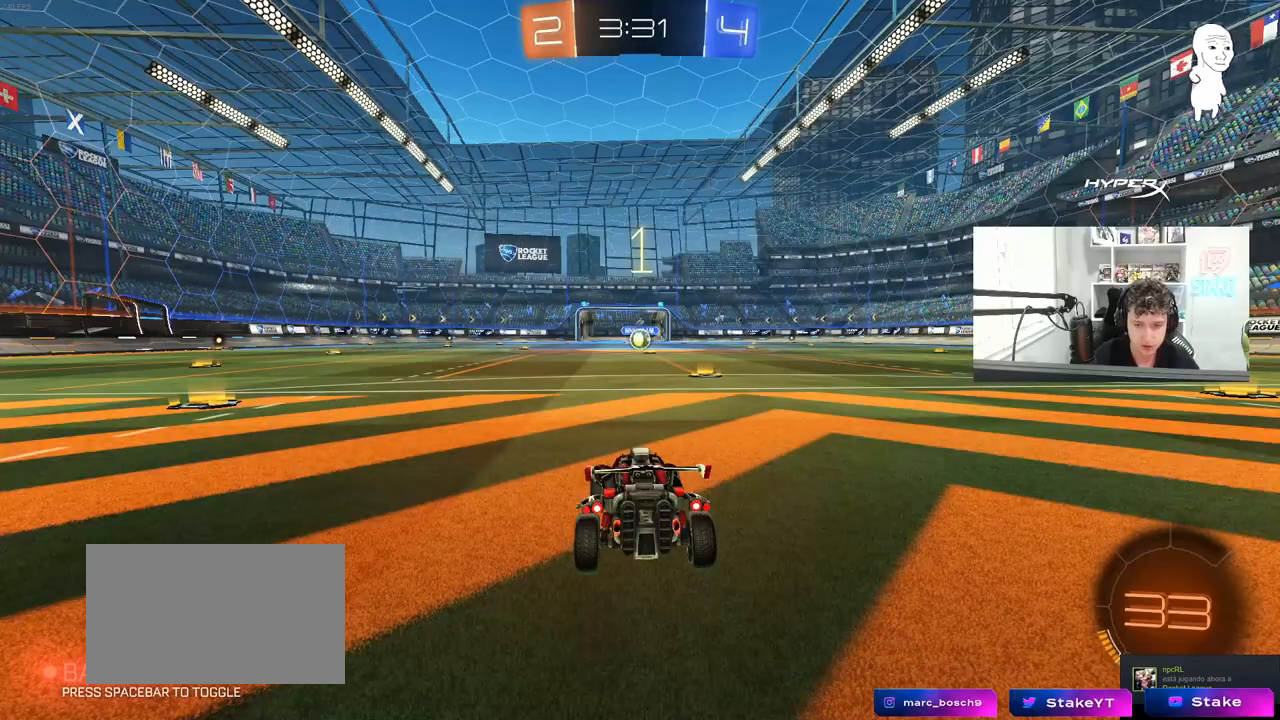
{"keys": ["w"], "mouse": ["left"], "mouse_move": "left", "events": []}
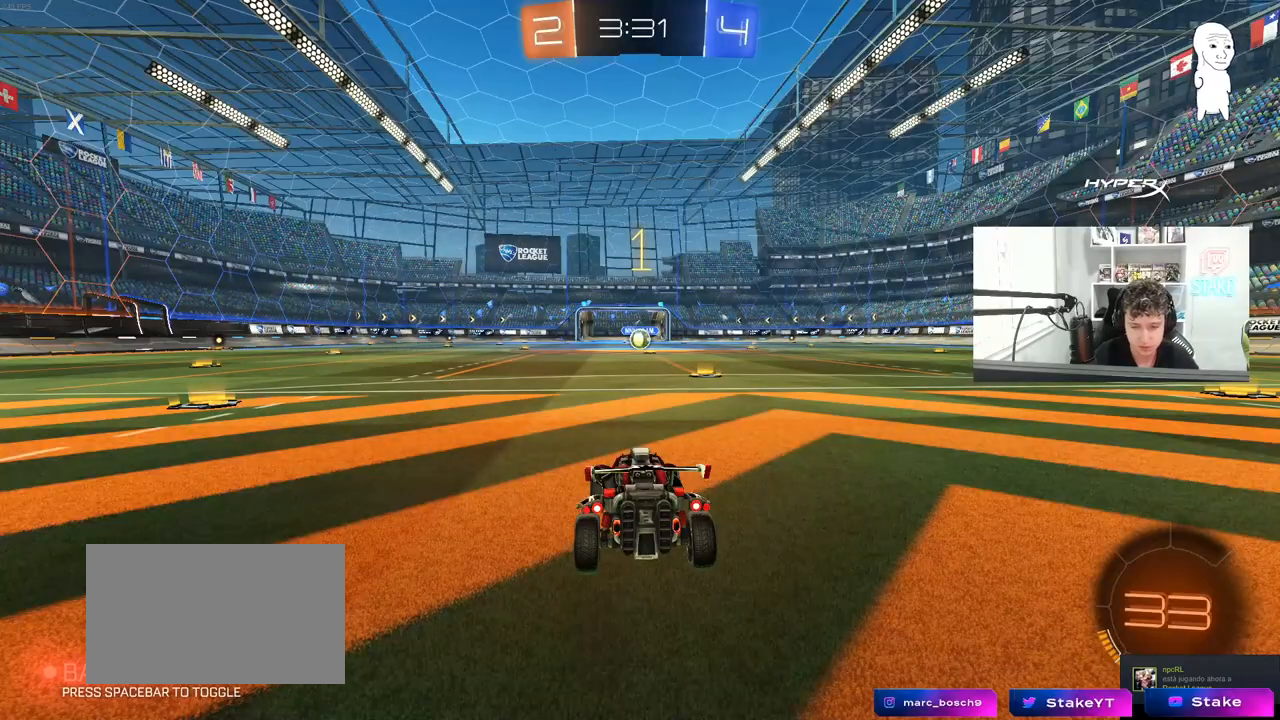
{"keys": ["d", "w"], "mouse": ["left"], "mouse_move": "still", "events": [[333, "d", "down"]]}
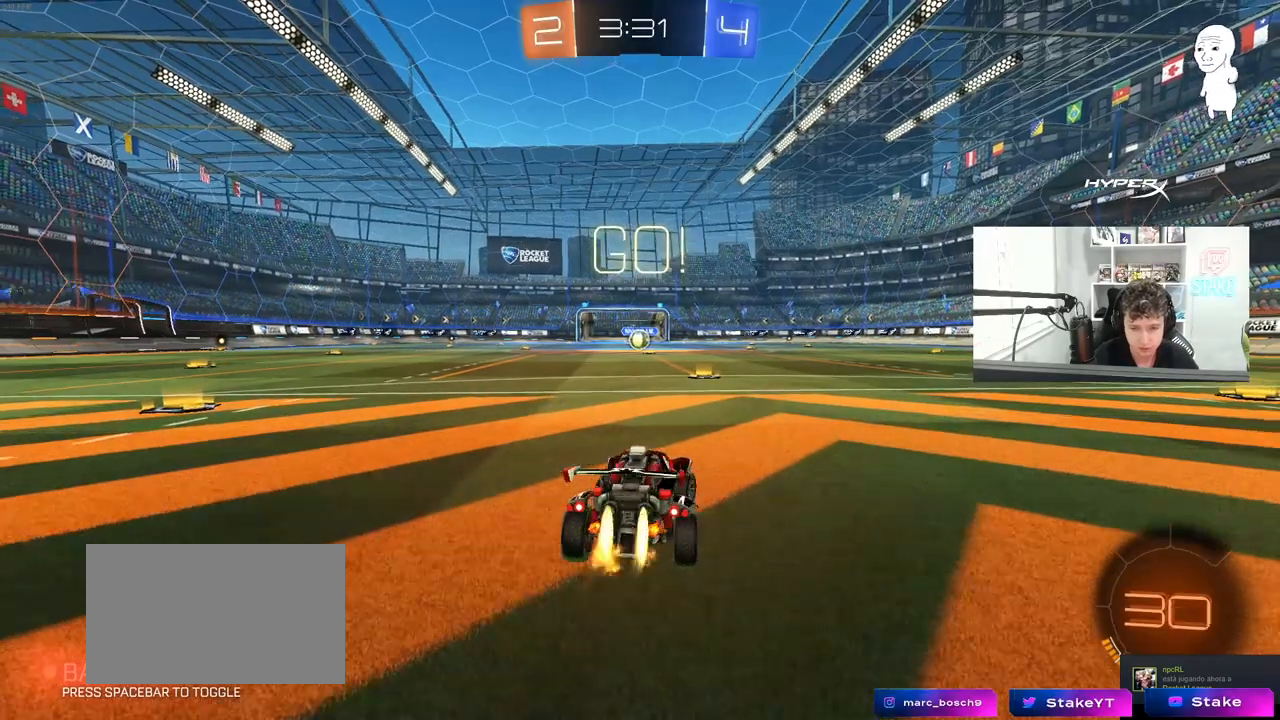
{"keys": ["a", "shift", "w"], "mouse": ["left", "right"], "mouse_move": "down-left", "events": [[17, "d", "up"], [350, "mouse_right", "down"], [450, "a", "down"], [450, "mouse_right", "up"], [450, "shift", "down"], [483, "mouse_right", "down"]]}
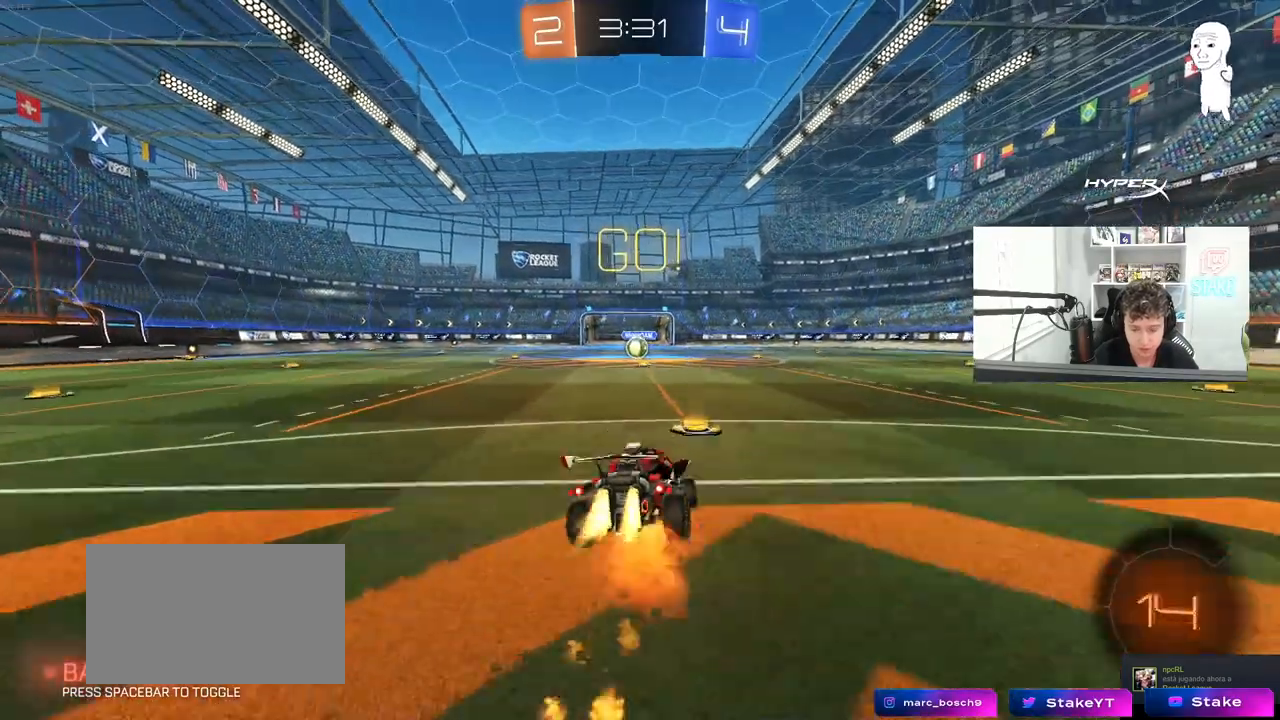
{"keys": ["a", "shift"], "mouse": ["left"], "mouse_move": "still", "events": [[33, "s", "down"], [33, "w", "up"], [133, "mouse_right", "up"], [467, "s", "up"]]}
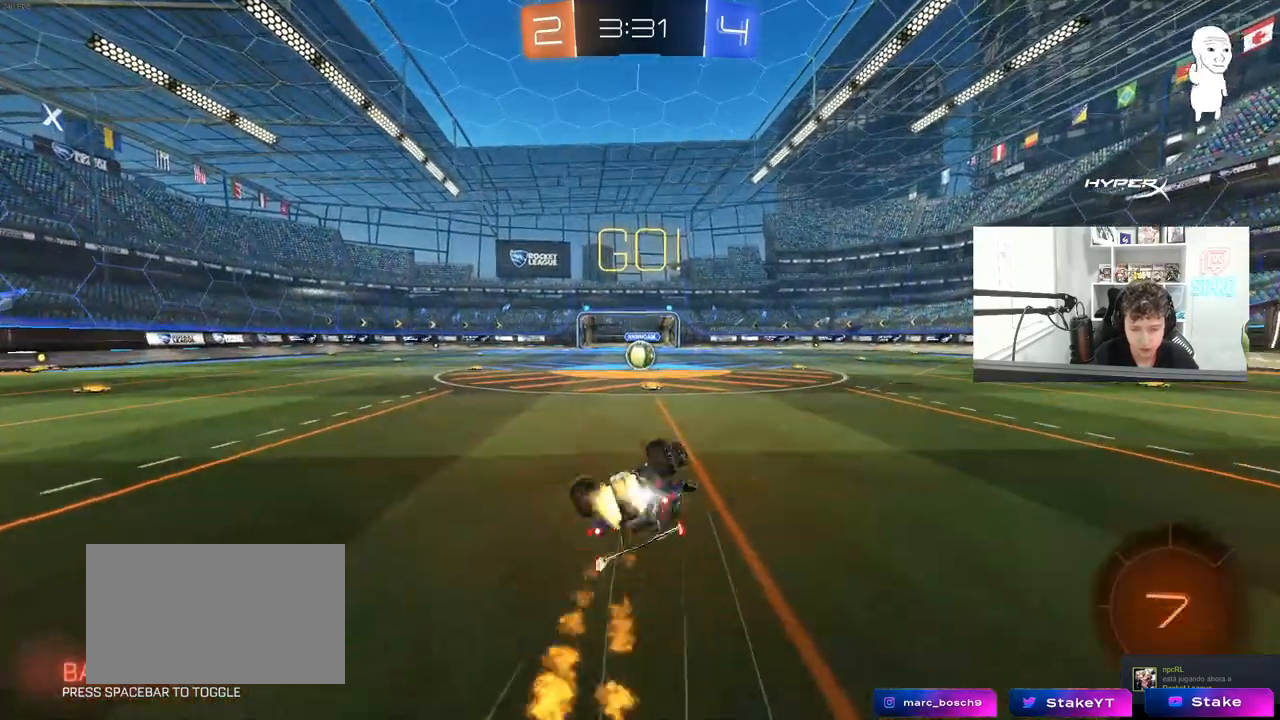
{"keys": ["d"], "mouse": [], "mouse_move": "still", "events": [[100, "s", "down"], [233, "mouse_left", "up"], [233, "s", "up"], [283, "a", "up"], [333, "shift", "up"], [483, "d", "down"]]}
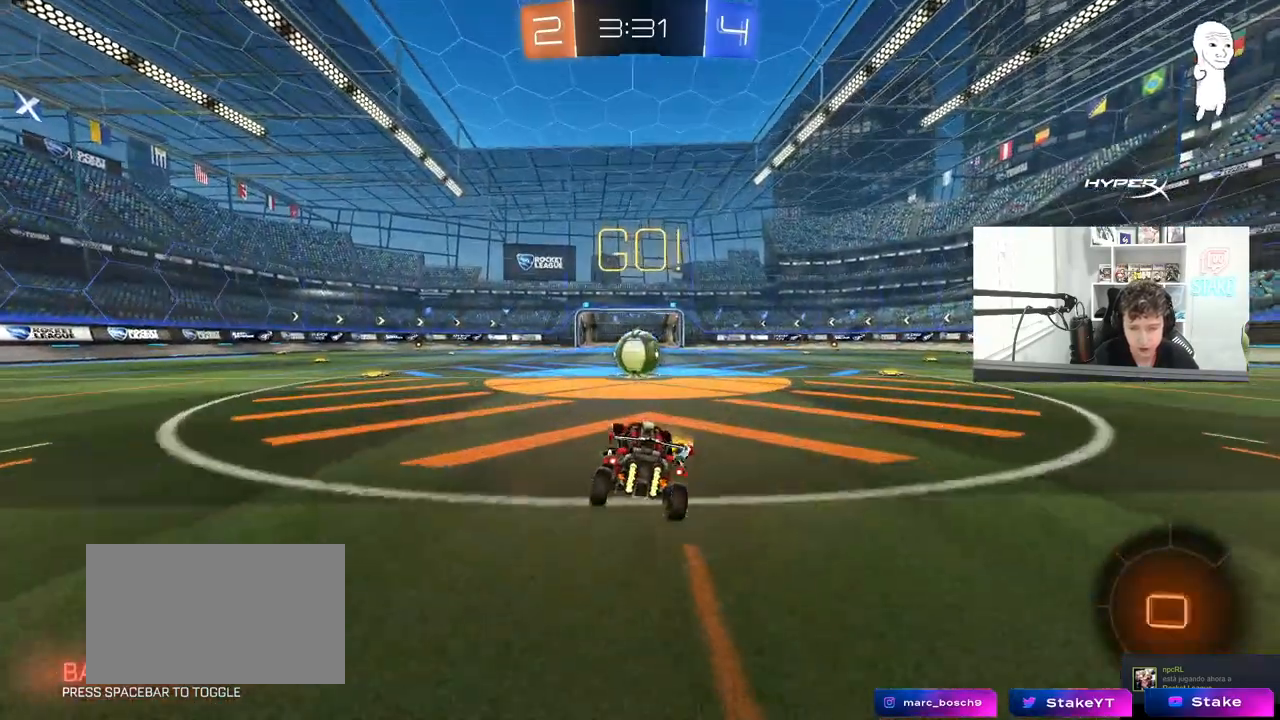
{"keys": ["a", "shift", "w"], "mouse": [], "mouse_move": "still", "events": [[17, "d", "up"], [250, "mouse_right", "down"], [350, "mouse_right", "up"], [450, "a", "down"], [450, "shift", "down"], [450, "w", "down"]]}
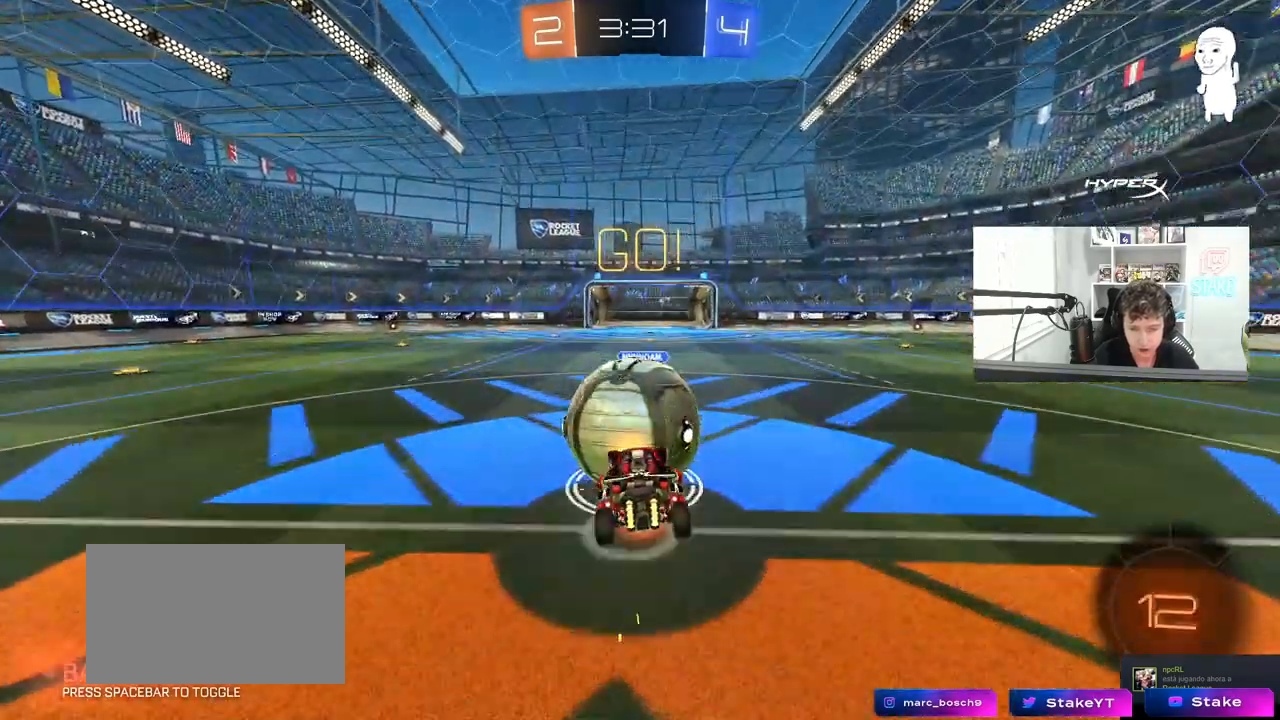
{"keys": ["a", "shift"], "mouse": [], "mouse_move": "still", "events": [[33, "mouse_right", "down"], [83, "s", "down"], [133, "w", "up"], [217, "mouse_right", "up"], [467, "s", "up"]]}
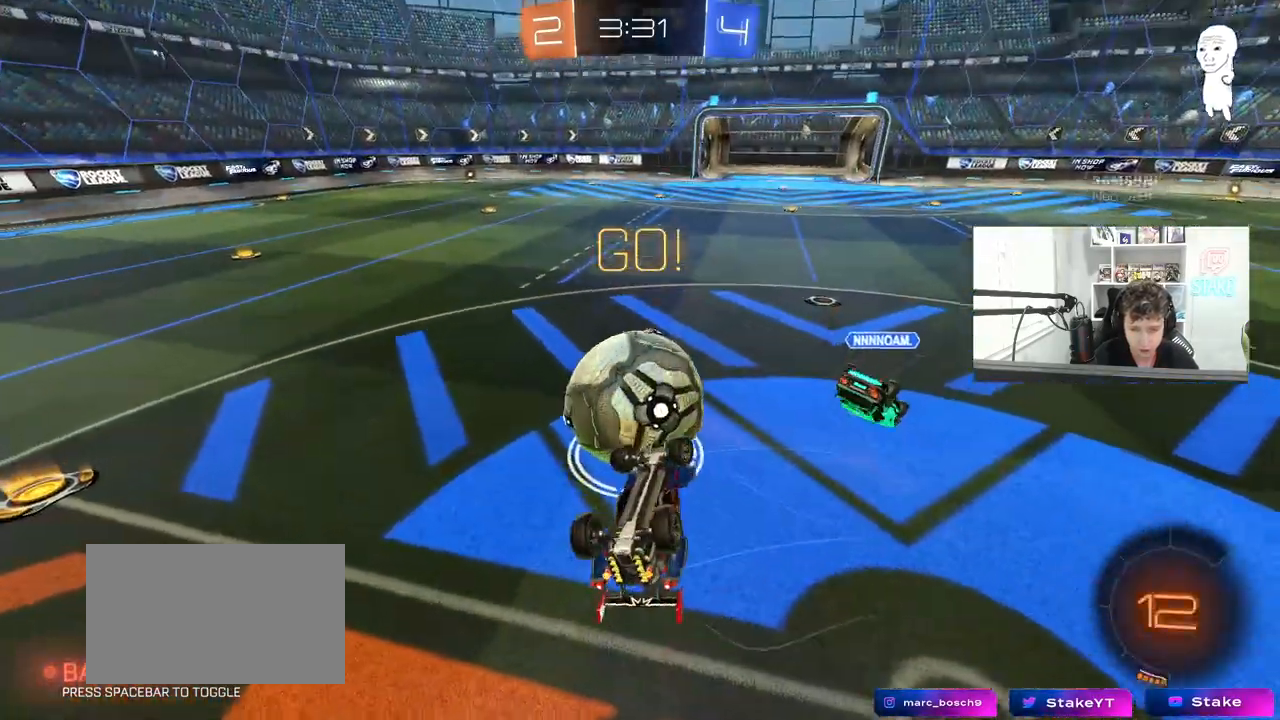
{"keys": ["a"], "mouse": [], "mouse_move": "still", "events": [[283, "shift", "up"], [333, "a", "up"], [483, "a", "down"]]}
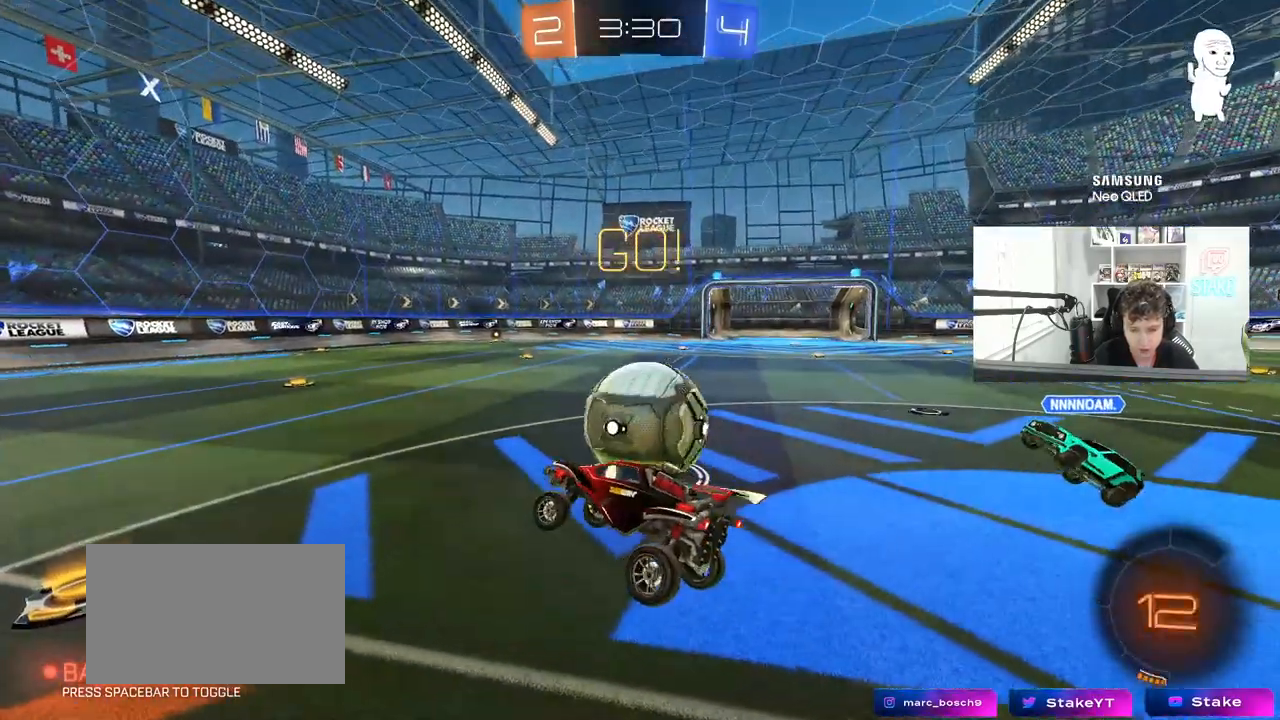
{"keys": ["d", "shift", "w"], "mouse": [], "mouse_move": "still", "events": [[67, "a", "up"], [167, "w", "down"], [217, "a", "down"], [267, "a", "up"], [350, "d", "down"], [450, "shift", "down"]]}
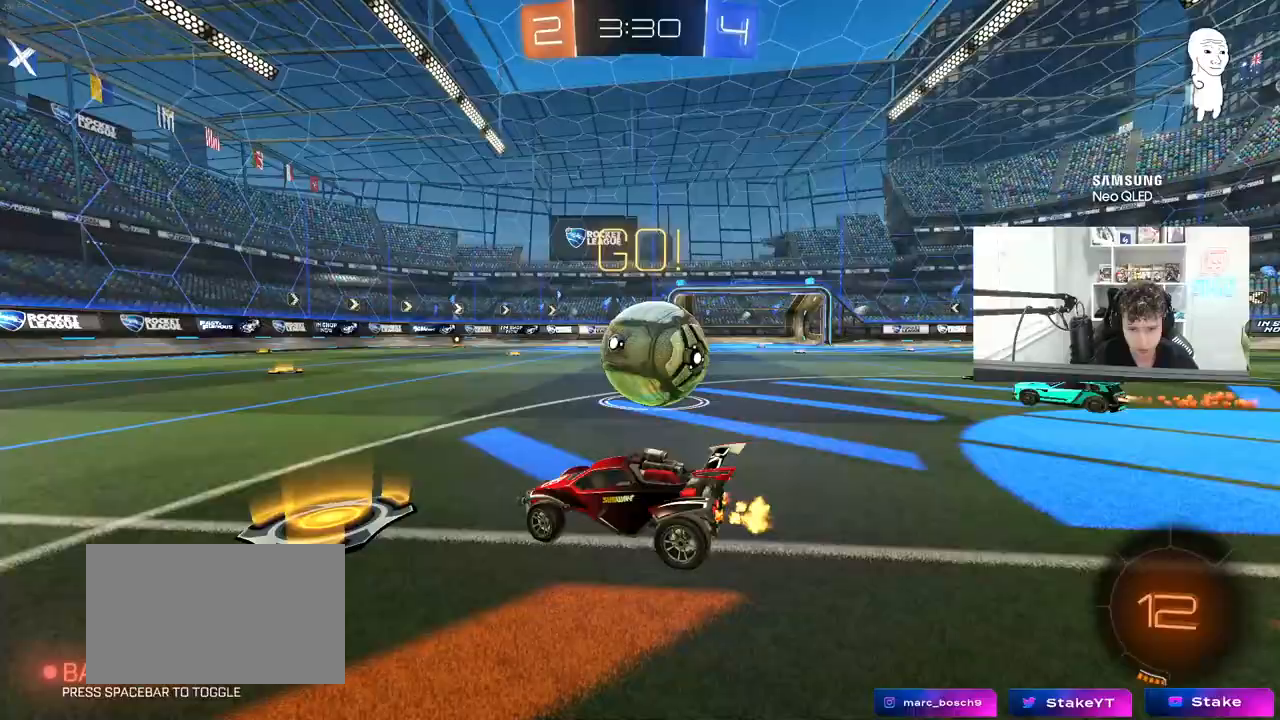
{"keys": ["w"], "mouse": [], "mouse_move": "still", "events": [[33, "shift", "up"], [233, "d", "up"]]}
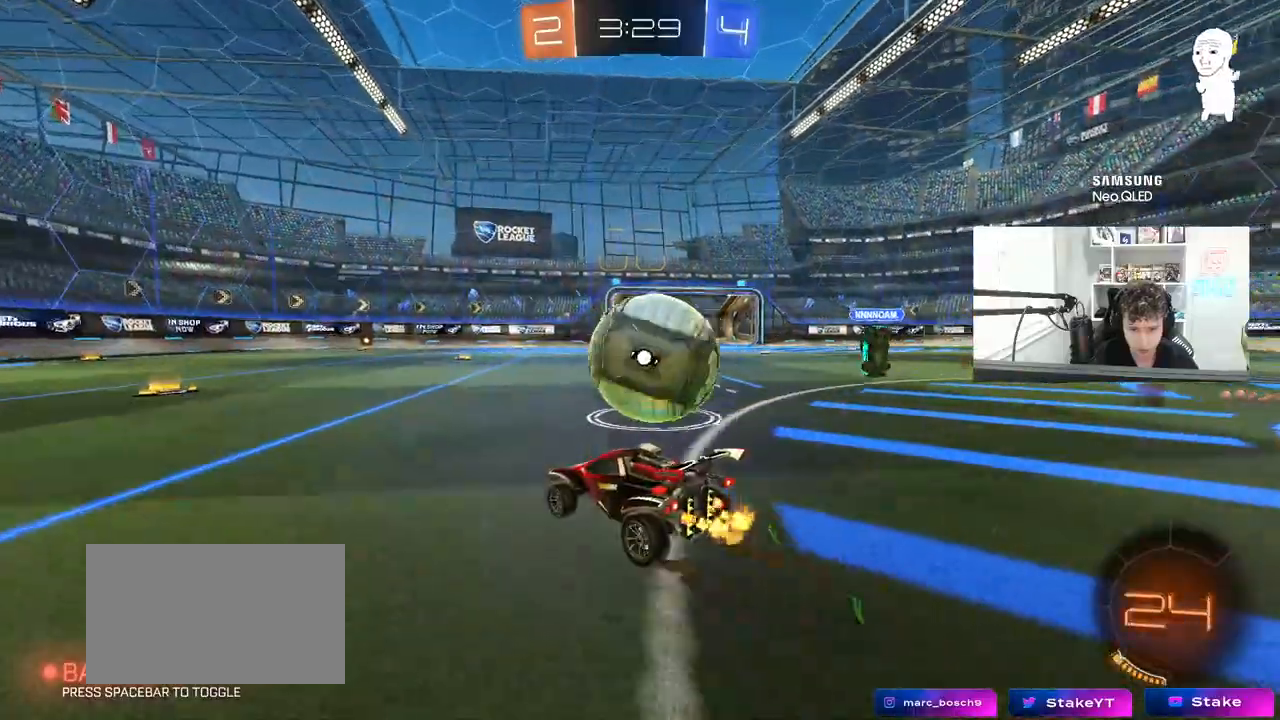
{"keys": ["d", "w"], "mouse": [], "mouse_move": "still", "events": [[100, "d", "down"]]}
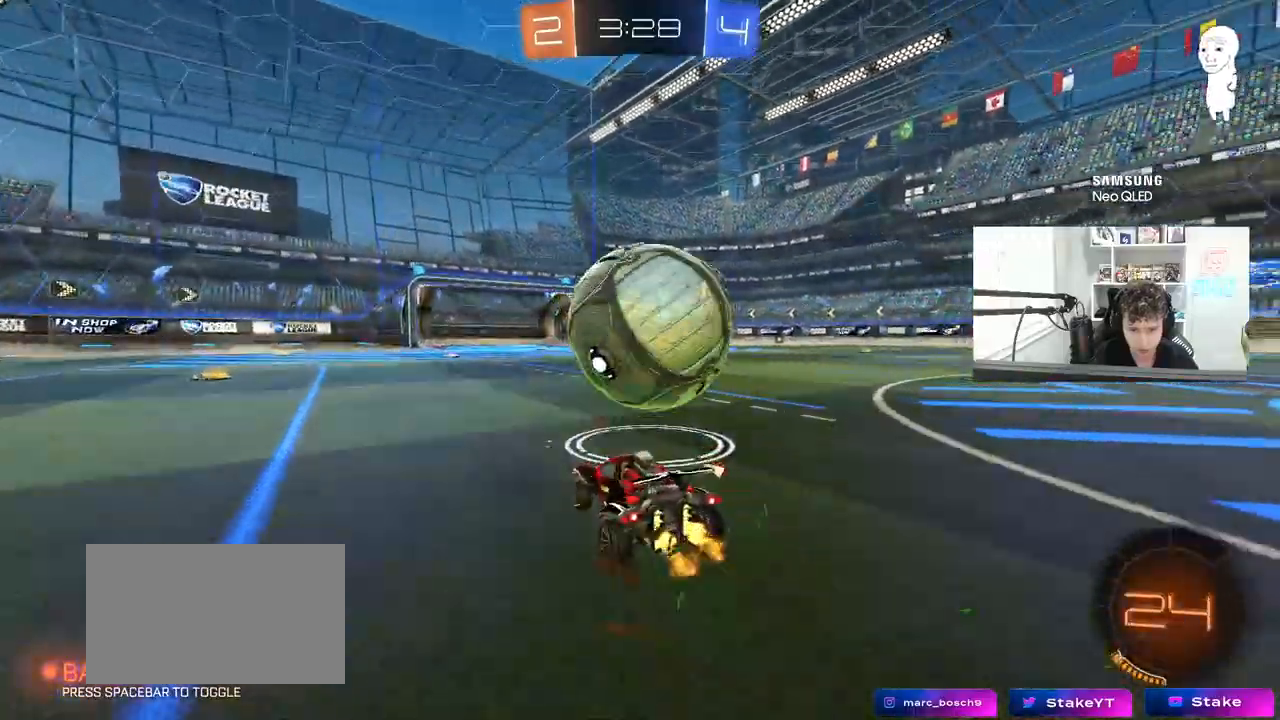
{"keys": ["w"], "mouse": ["left", "right"], "mouse_move": "still", "events": [[17, "d", "up"], [67, "mouse_left", "down"], [217, "a", "down"], [350, "a", "up"], [500, "mouse_right", "down"]]}
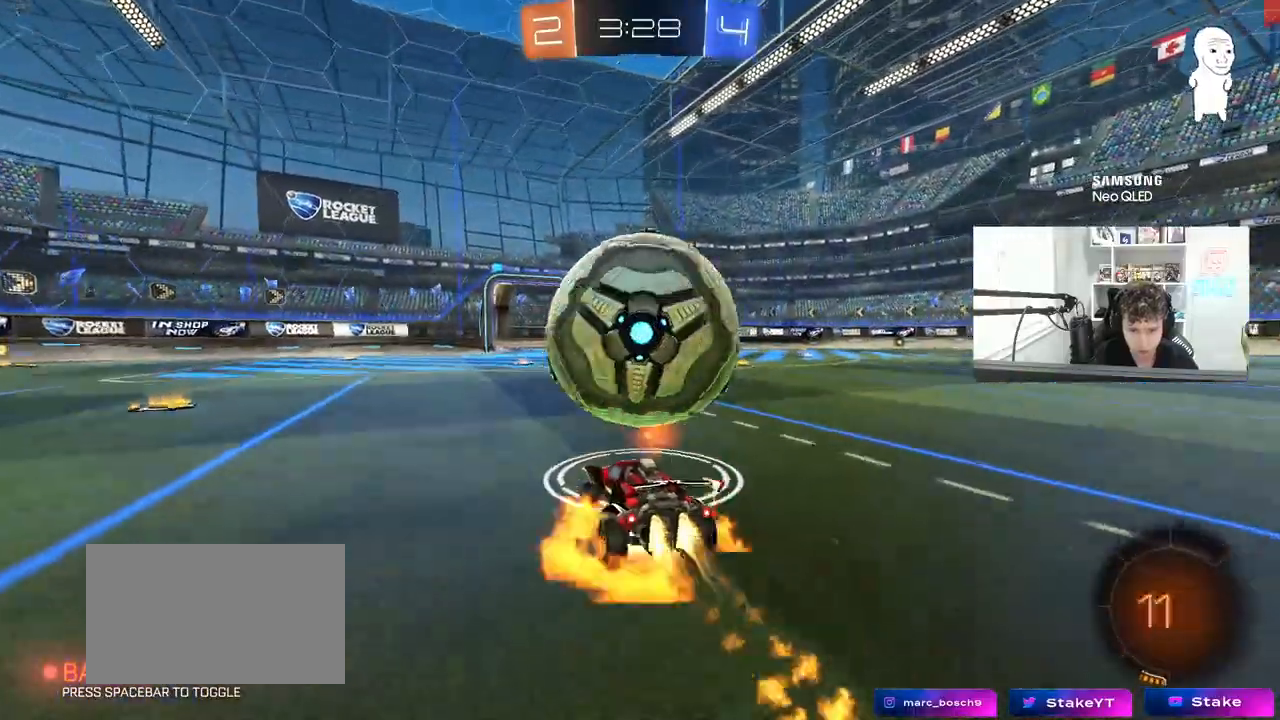
{"keys": ["d", "s", "shift"], "mouse": [], "mouse_move": "up-left", "events": [[33, "a", "down"], [133, "a", "up"], [133, "d", "down"], [183, "mouse_right", "up"], [183, "shift", "down"], [183, "space", "down"], [233, "a", "down"], [233, "mouse_right", "down"], [267, "a", "up"], [267, "s", "down"], [267, "w", "up"], [367, "mouse_left", "up"], [367, "space", "up"], [417, "mouse_right", "up"]]}
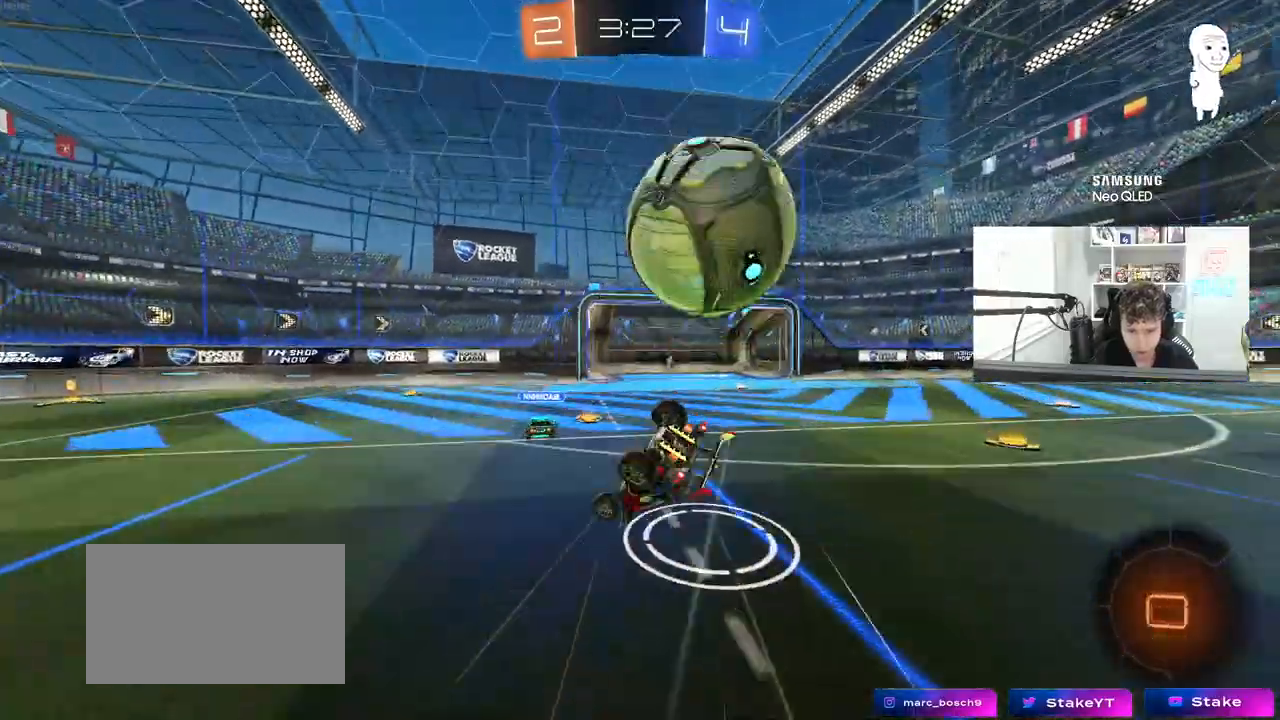
{"keys": ["d", "space"], "mouse": [], "mouse_move": "still", "events": [[50, "s", "up"], [283, "s", "down"], [383, "s", "up"], [433, "shift", "up"], [483, "space", "down"]]}
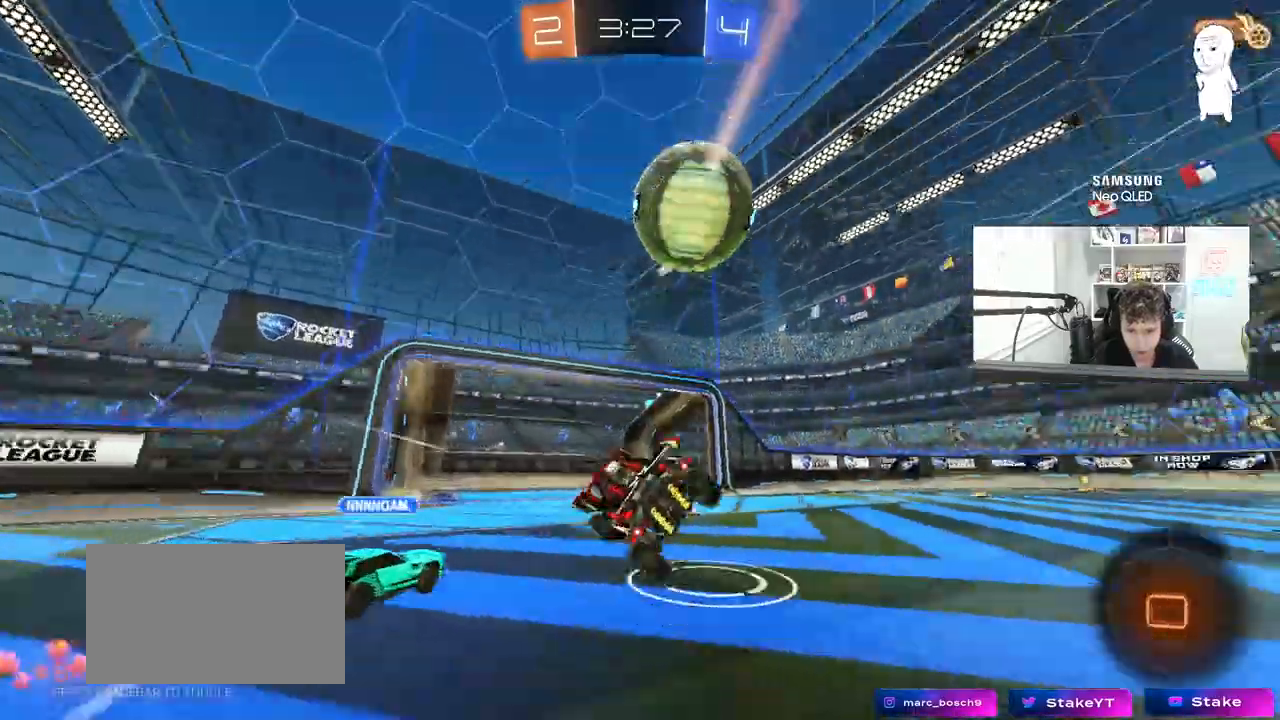
{"keys": ["d", "w"], "mouse": [], "mouse_move": "still", "events": [[117, "d", "up"], [117, "space", "up"], [167, "w", "down"], [217, "d", "down"]]}
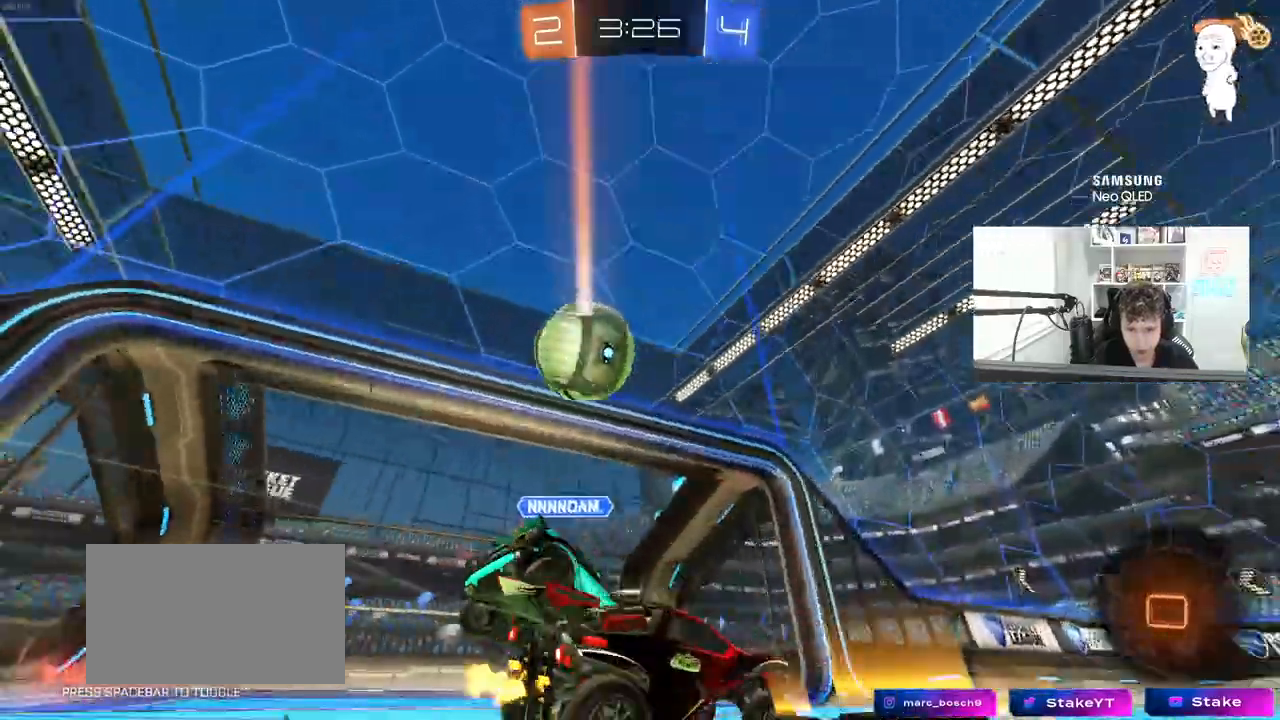
{"keys": ["d", "shift", "w"], "mouse": ["right"], "mouse_move": "still", "events": [[33, "d", "up"], [33, "w", "up"], [133, "a", "down"], [183, "w", "down"], [267, "a", "up"], [317, "d", "down"], [367, "mouse_right", "down"], [467, "mouse_right", "up"], [467, "shift", "down"], [500, "mouse_right", "down"]]}
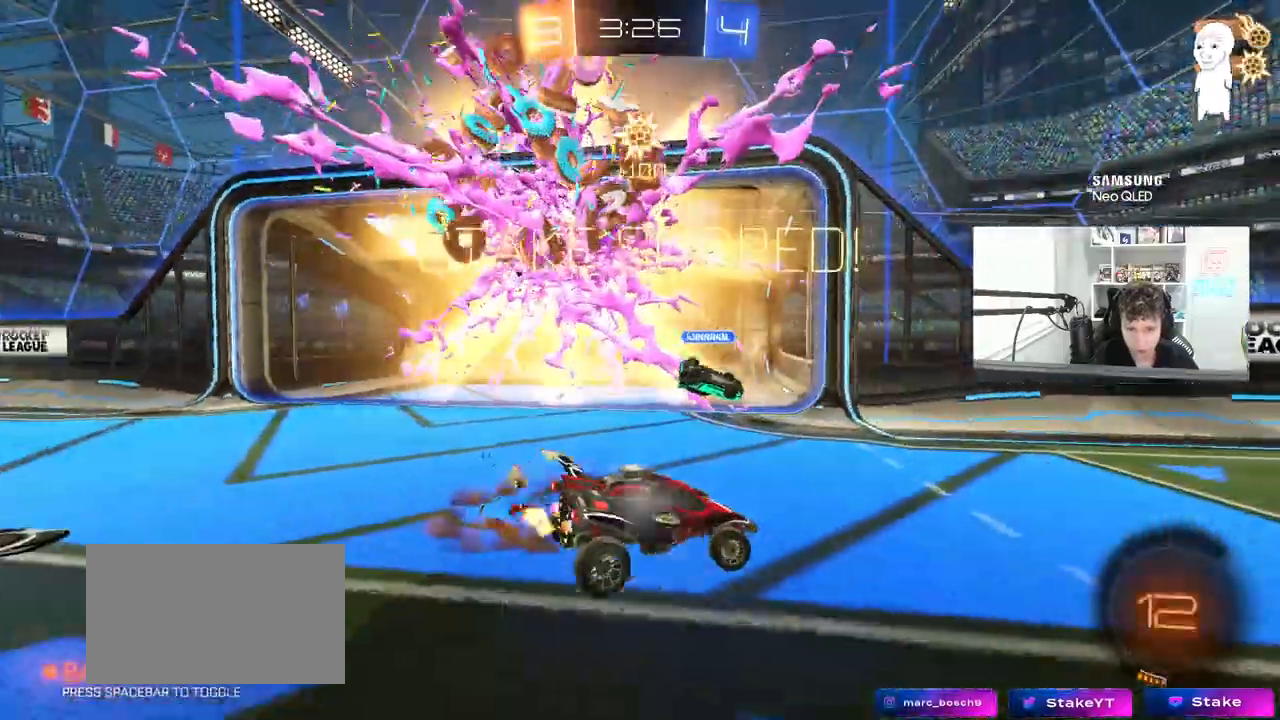
{"keys": ["d", "s", "shift"], "mouse": [], "mouse_move": "still"}
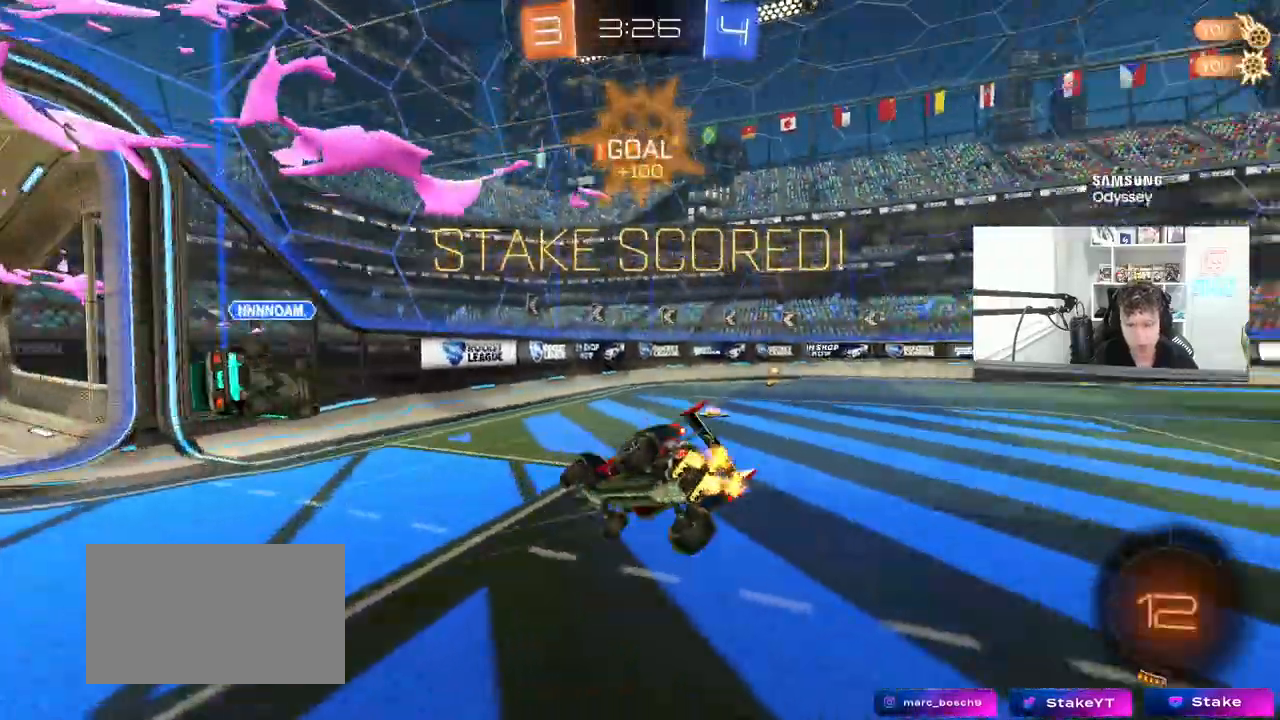
{"keys": ["d", "w"], "mouse": [], "mouse_move": "still", "events": [[67, "s", "up"], [250, "w", "down"], [400, "shift", "up"]]}
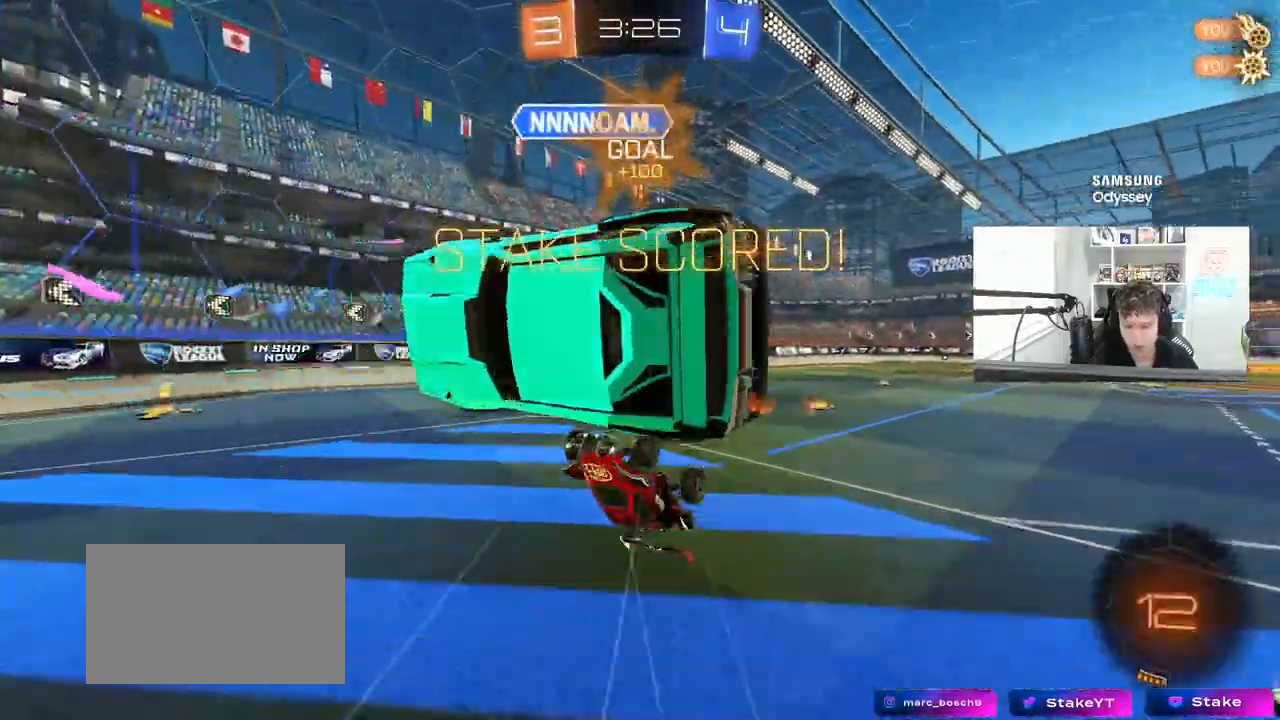
{"keys": ["d", "w"], "mouse": [], "mouse_move": "still", "events": [[317, "a", "down"], [317, "d", "up"], [317, "shift", "down"], [417, "a", "up"], [417, "shift", "up"], [467, "d", "down"]]}
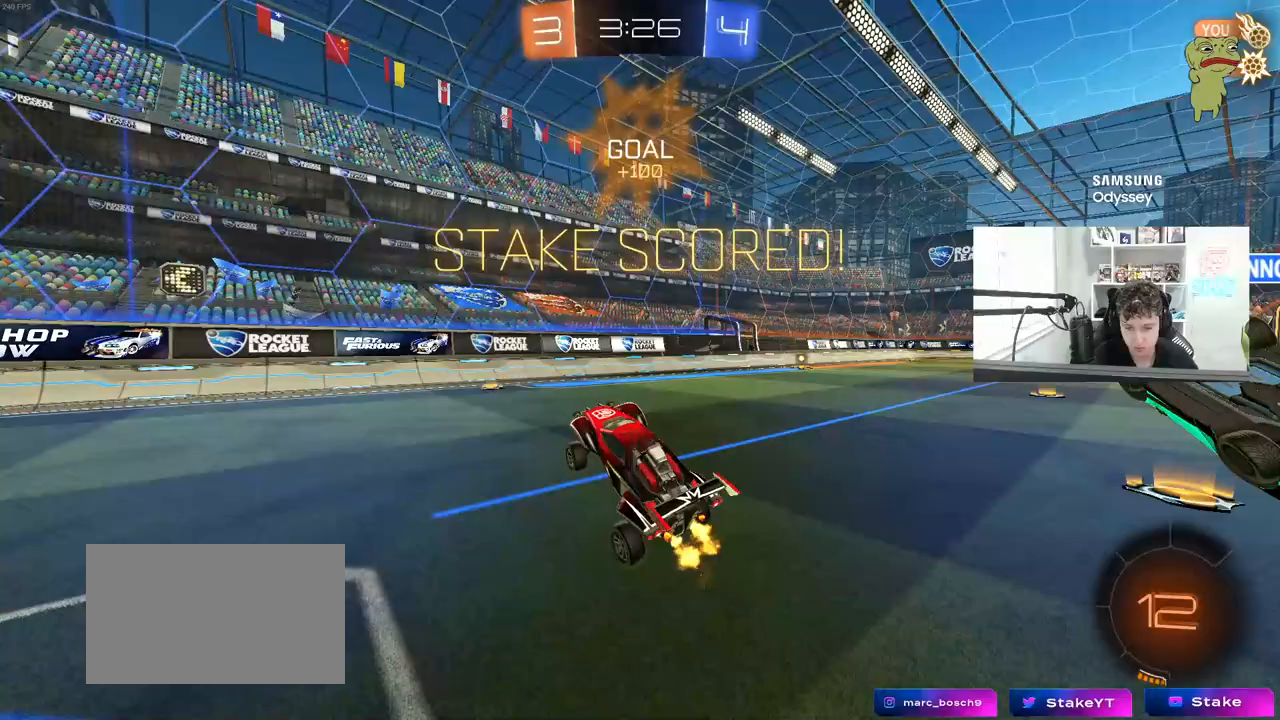
{"keys": ["d"], "mouse": ["right"], "mouse_move": "still", "events": [[50, "w", "up"], [100, "w", "down"], [150, "mouse_left", "down"], [433, "mouse_left", "up"], [483, "mouse_right", "down"], [483, "w", "up"]]}
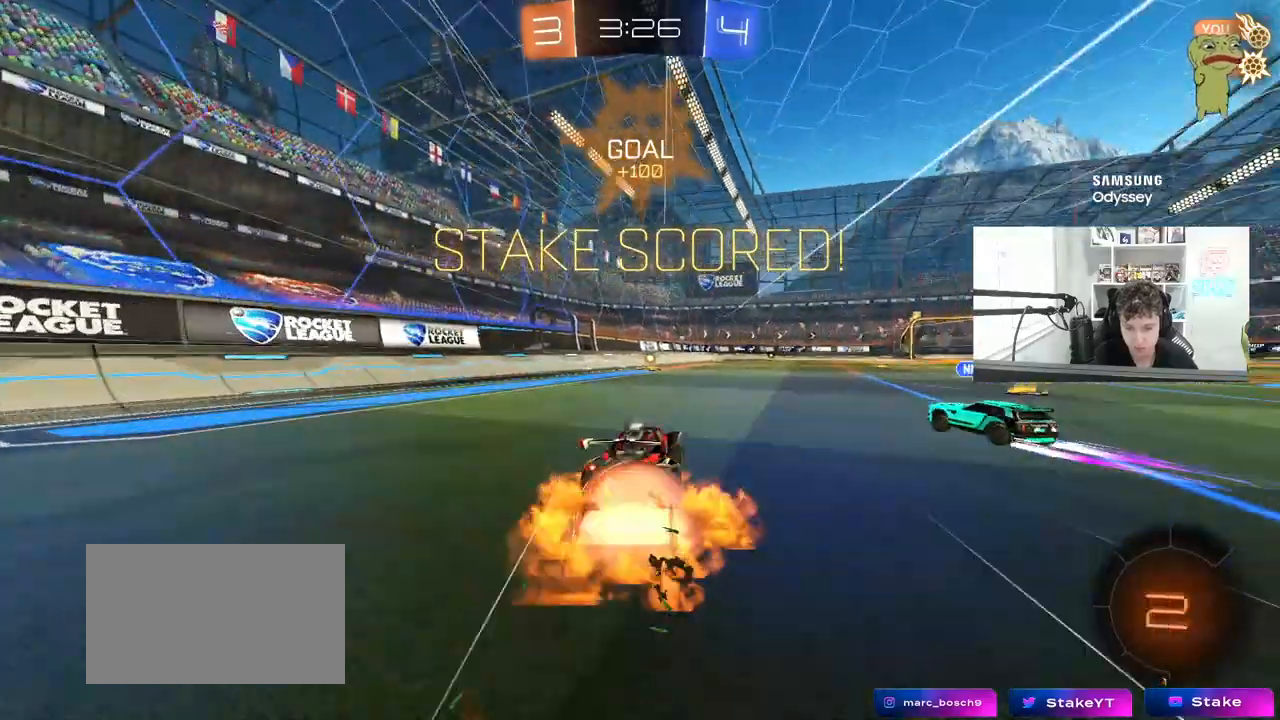
{"keys": ["a", "s", "shift"], "mouse": [], "mouse_move": "still", "events": [[67, "d", "up"], [67, "mouse_right", "up"], [167, "shift", "down"], [217, "a", "down"], [217, "w", "down"], [300, "mouse_right", "down"], [350, "mouse_left", "down"], [350, "s", "down"], [350, "w", "up"], [467, "mouse_left", "up"], [483, "mouse_right", "up"]]}
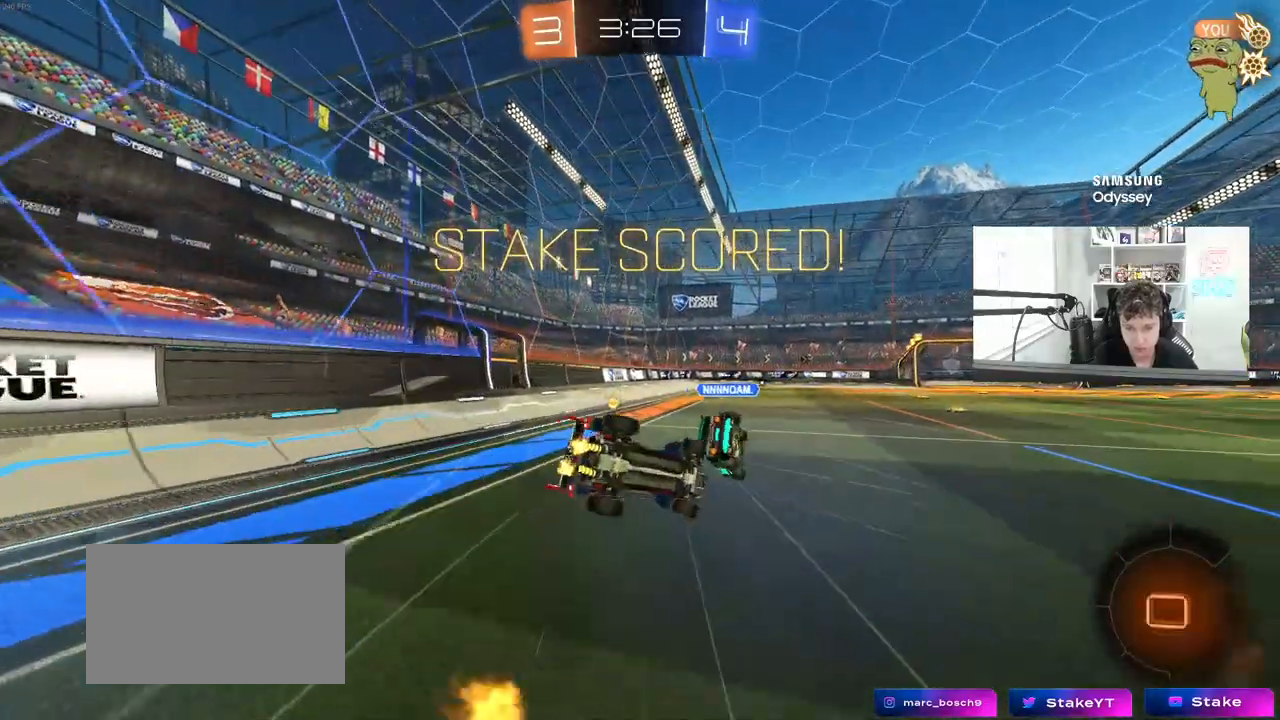
{"keys": ["a", "s", "shift"], "mouse": [], "mouse_move": "still", "events": [[217, "s", "up"], [317, "mouse_left", "down"], [317, "s", "down"], [500, "mouse_left", "up"]]}
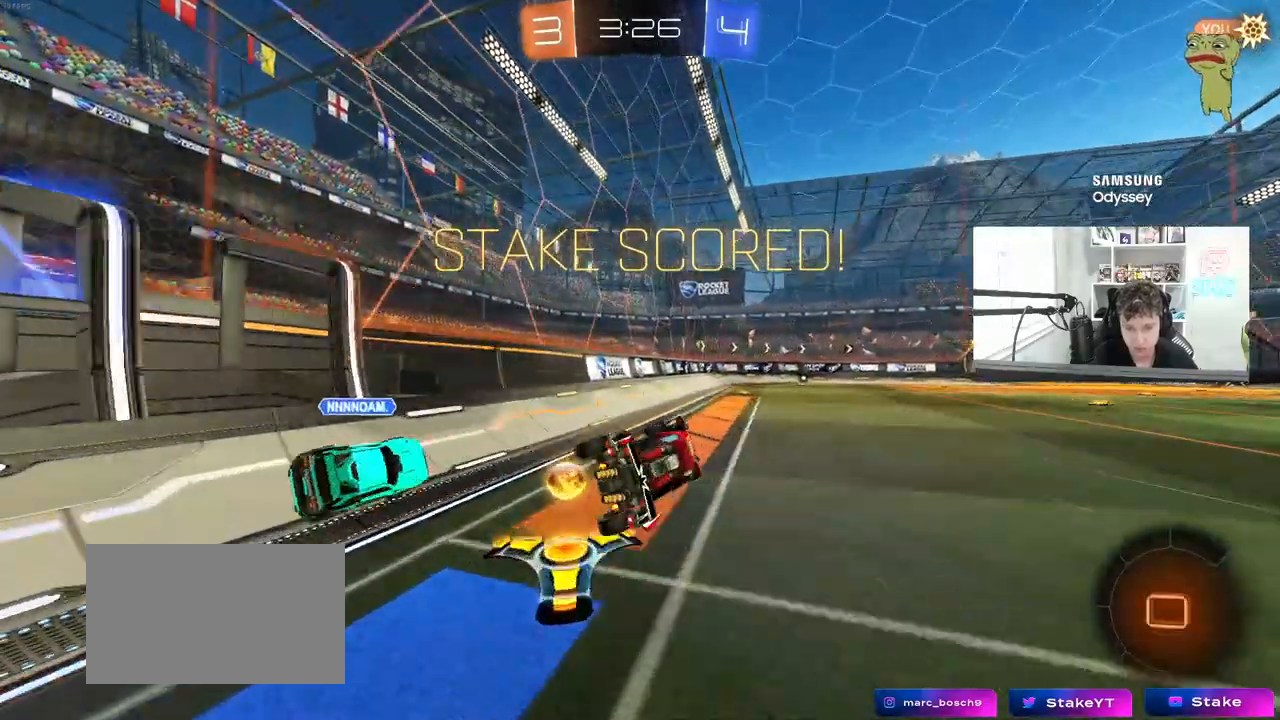
{"keys": ["w"], "mouse": [], "mouse_move": "still", "events": [[50, "s", "up"], [50, "shift", "up"], [100, "a", "up"], [333, "w", "down"]]}
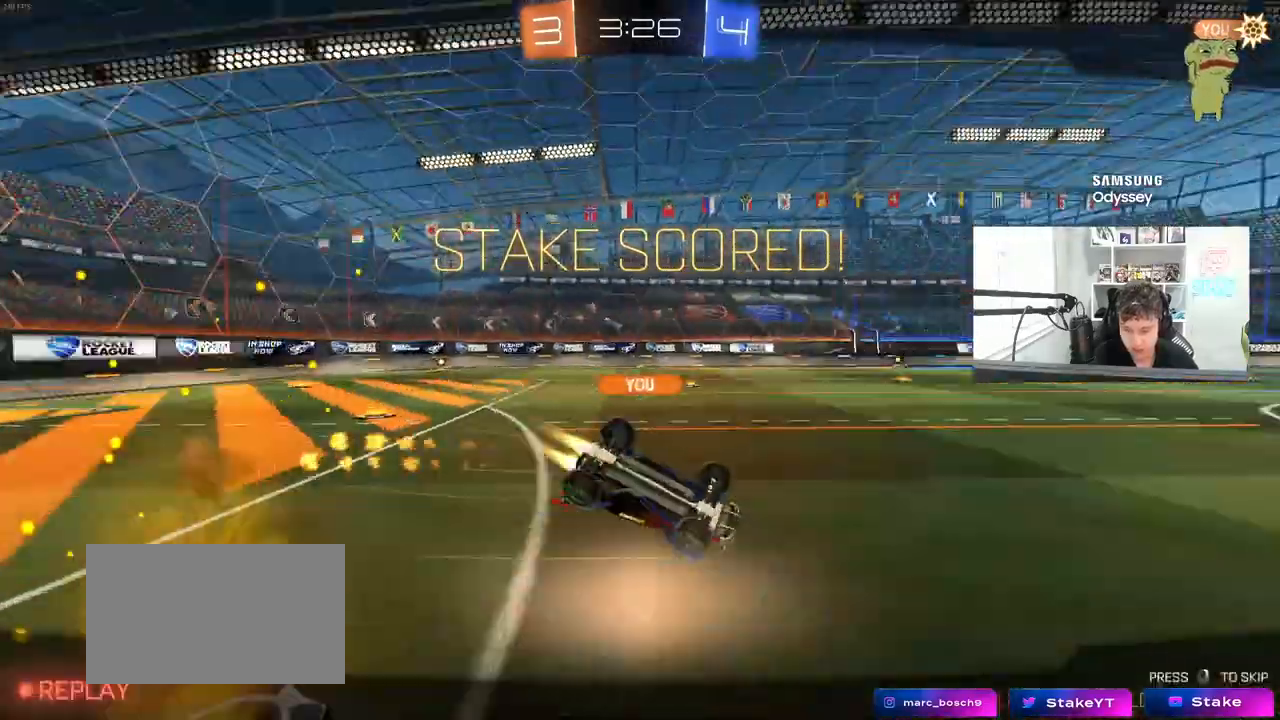
{"keys": [], "mouse": [], "mouse_move": "still", "events": [[17, "d", "down"], [67, "mouse_right", "down"], [117, "d", "up"], [217, "mouse_right", "up"], [250, "mouse_right", "down"], [300, "w", "up"], [500, "mouse_right", "up"]]}
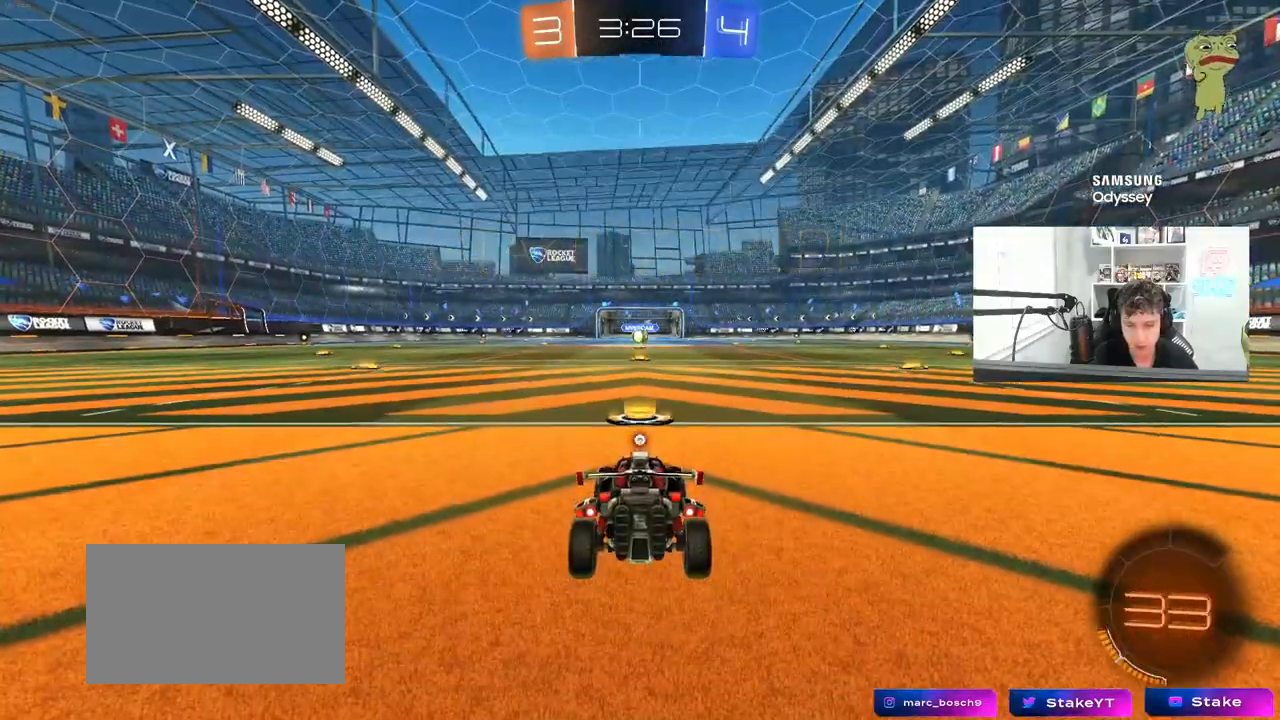
{"keys": [], "mouse": ["wheel"], "mouse_move": "still", "events": [[133, "tab", "down"], [267, "tab", "up"], [367, "mouse_wheel", "down"]]}
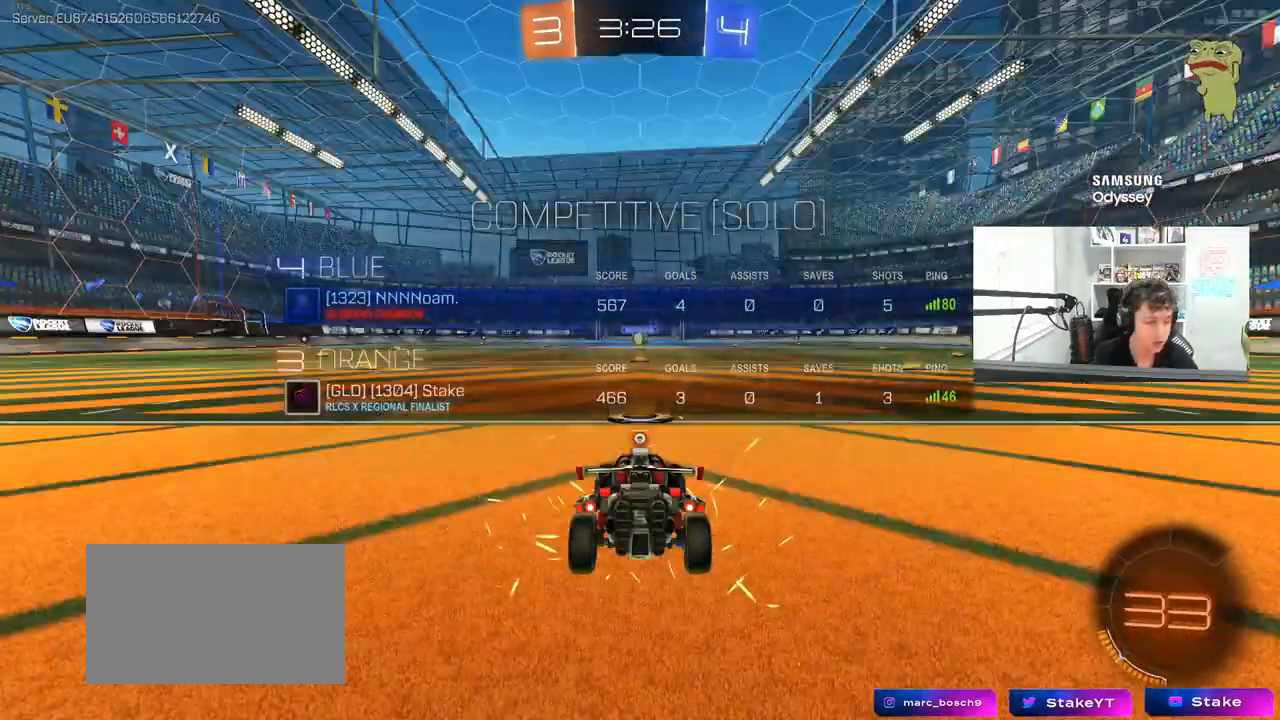
{"keys": [], "mouse": [], "mouse_move": "still", "events": [[17, "mouse_wheel", "up"], [333, "mouse_wheel", "down"], [483, "mouse_wheel", "up"]]}